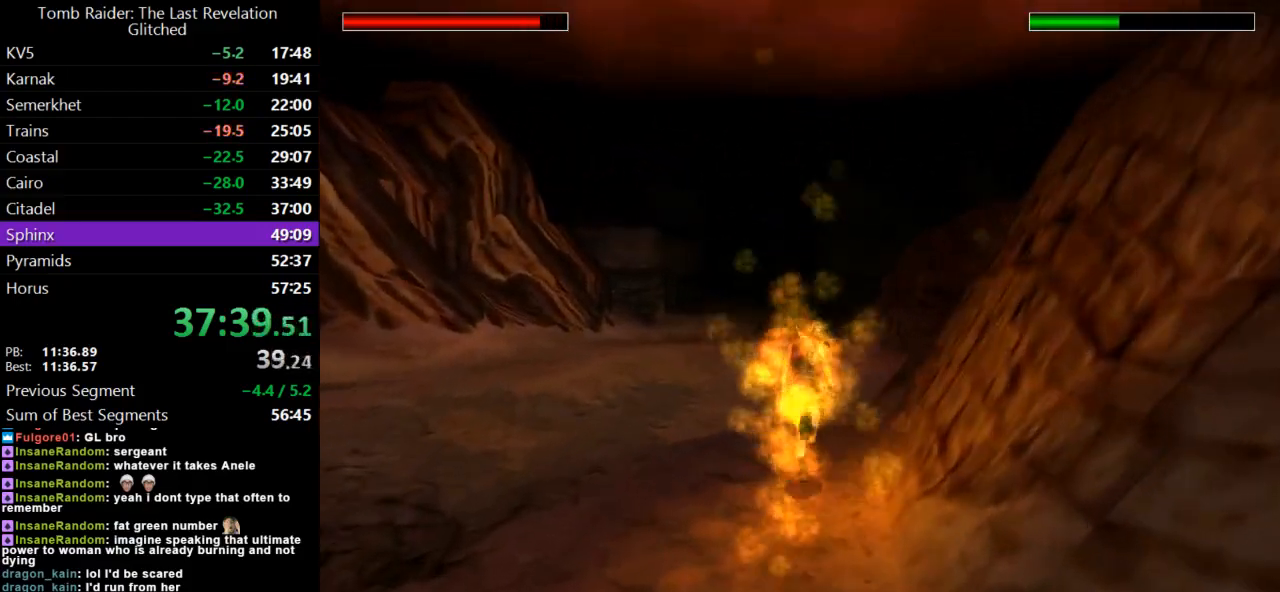
Gameplay with keyboard; each line is a JSON object with the keys held at the frame after it. "events" lists presses ("down") and releases ("up") of "action", "dash", "down", "duck", "flare", "guns", "inv", "jump", "left", "lmed", "look", "lstep", "pause", "right", "roll", "roll2", "rstep", "up" and "walk" between this image and that frame as [ms after this image, input, new state], when the widget could be followed in between. No other keys are recorded. Mouse input is not recorded. Key names are as the overlay labels them; some are game actions (e.g. jump) rather than physical keys.
{"keys": ["dash", "up"], "events": [[400, "right", "down"], [467, "right", "up"]]}
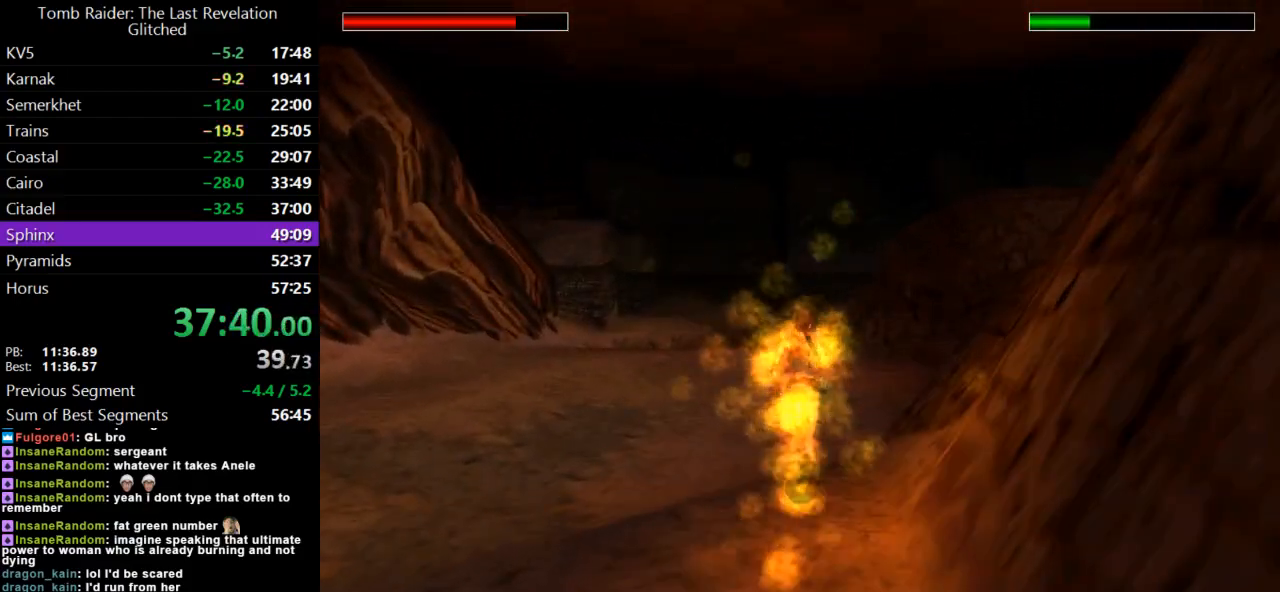
{"keys": ["dash", "up"], "events": [[200, "lmed", "down"], [500, "lmed", "up"]]}
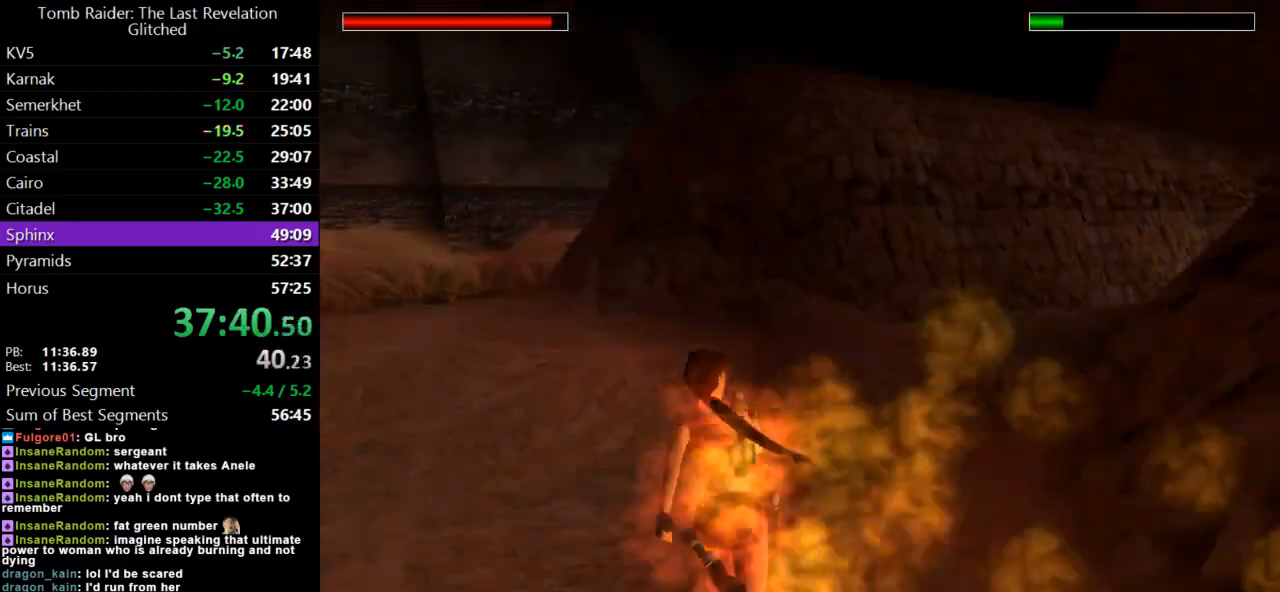
{"keys": ["up"], "events": [[333, "dash", "up"]]}
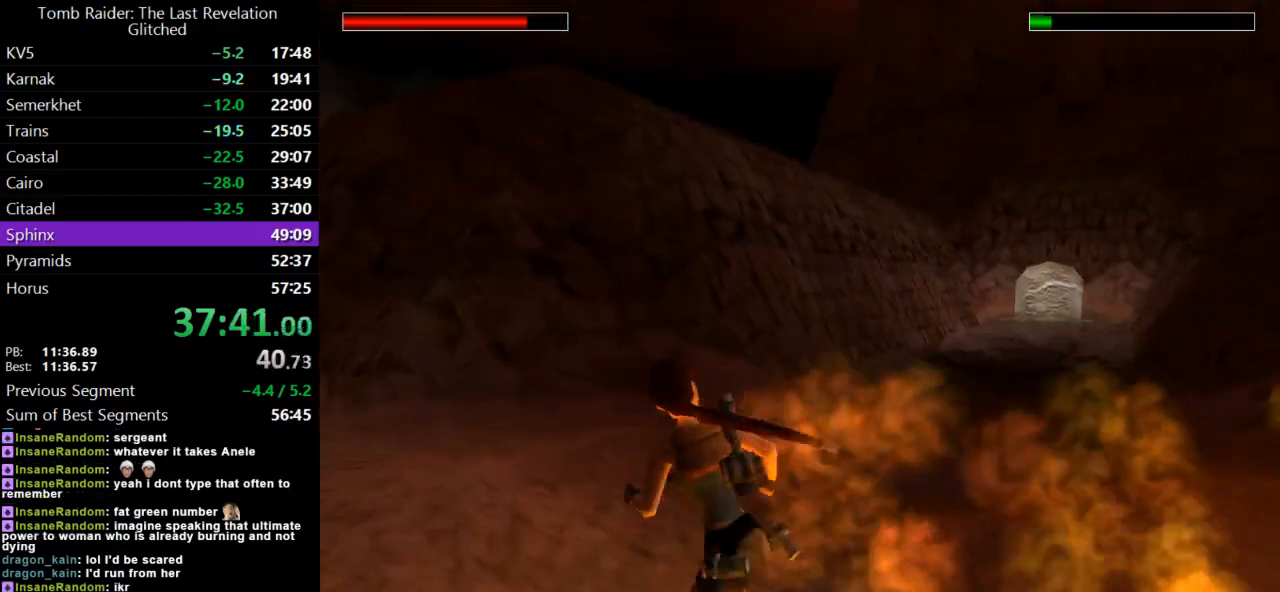
{"keys": ["up"], "events": [[133, "left", "down"], [133, "lmed", "down"], [300, "left", "up"], [333, "lmed", "up"]]}
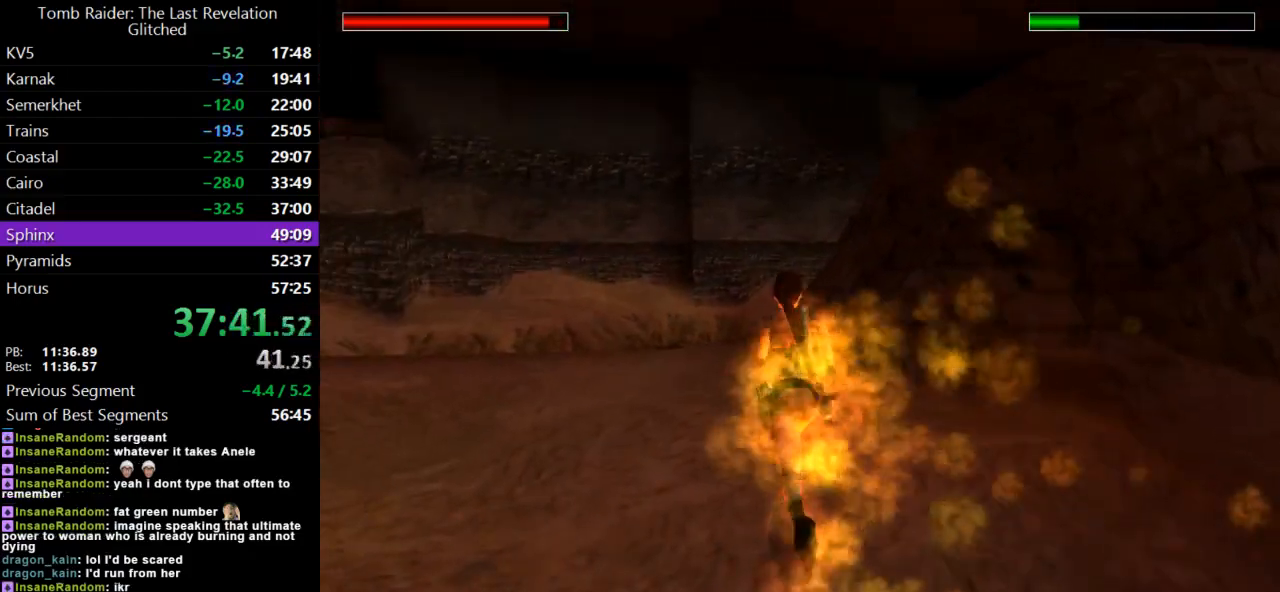
{"keys": ["lmed", "up"], "events": [[67, "right", "down"], [267, "right", "up"], [433, "lmed", "down"]]}
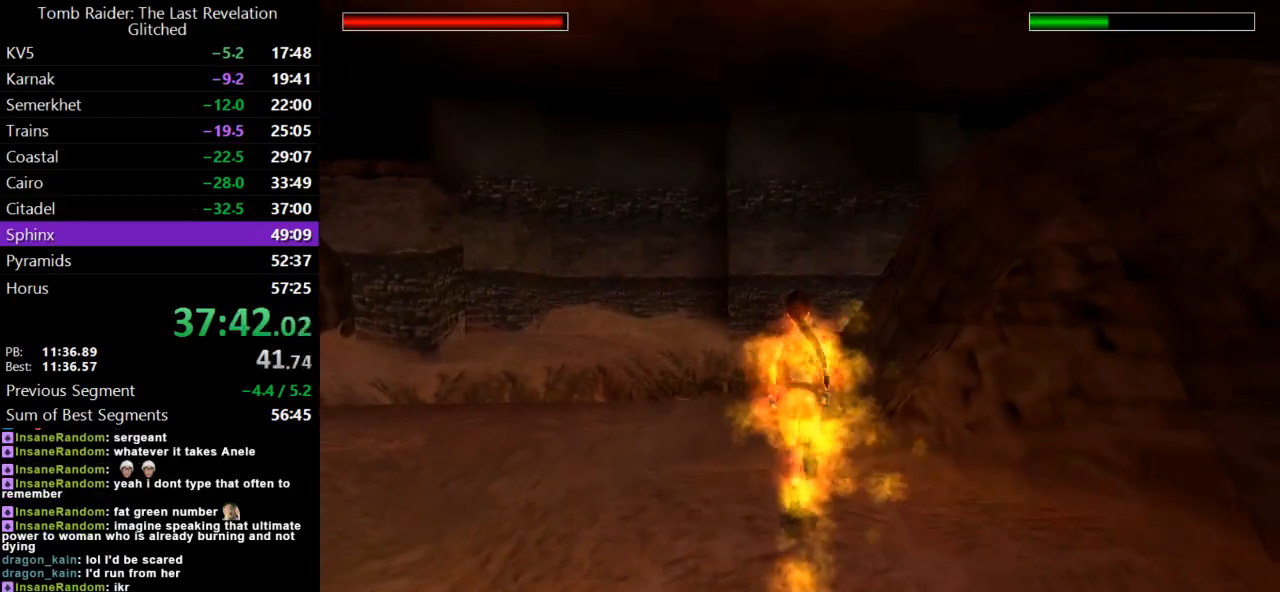
{"keys": ["right", "up"], "events": [[133, "lmed", "up"], [233, "right", "down"]]}
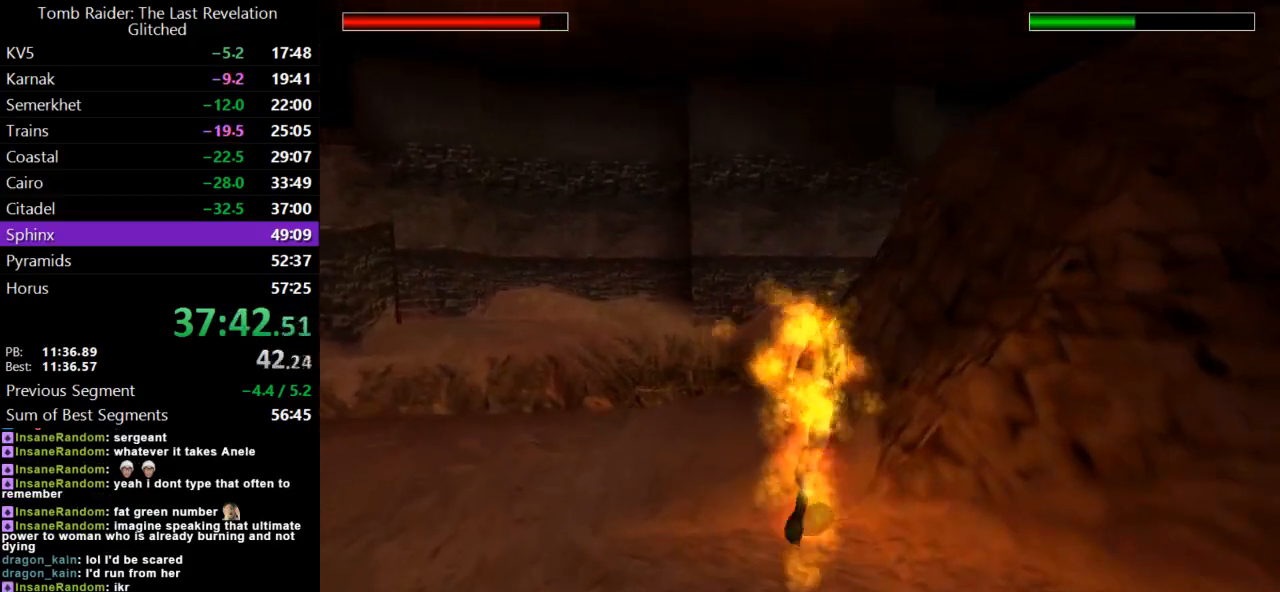
{"keys": ["jump", "left", "lmed", "up"], "events": [[100, "right", "up"], [167, "jump", "down"], [333, "left", "down"], [467, "lmed", "down"]]}
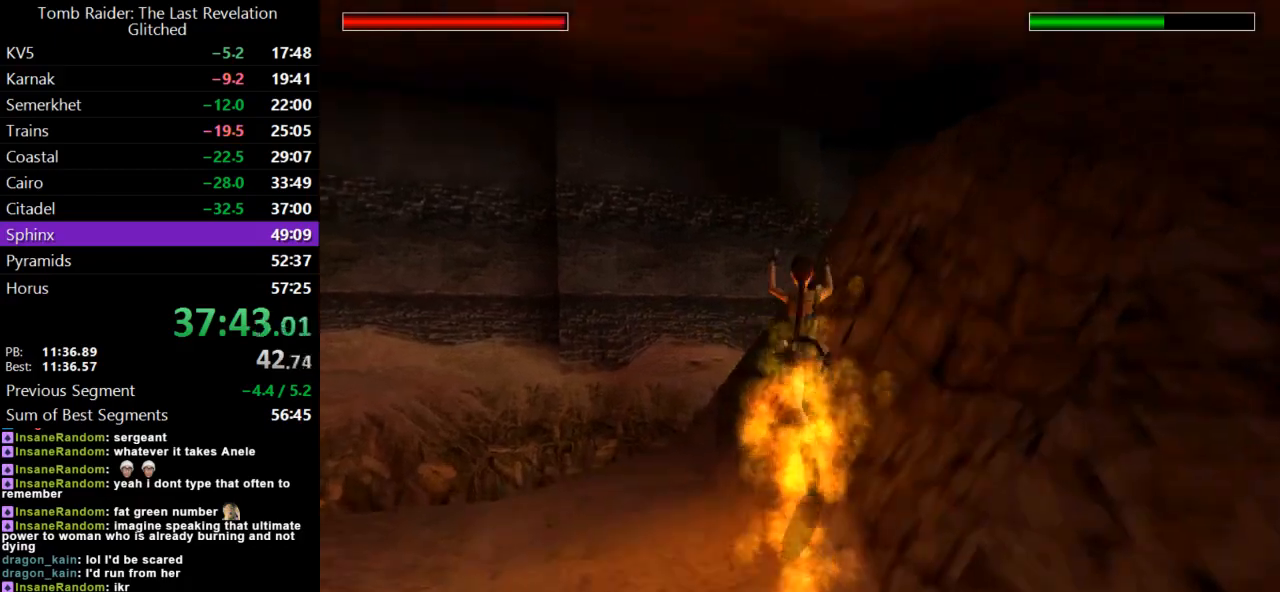
{"keys": ["left", "up"], "events": [[67, "jump", "up"], [167, "lmed", "up"]]}
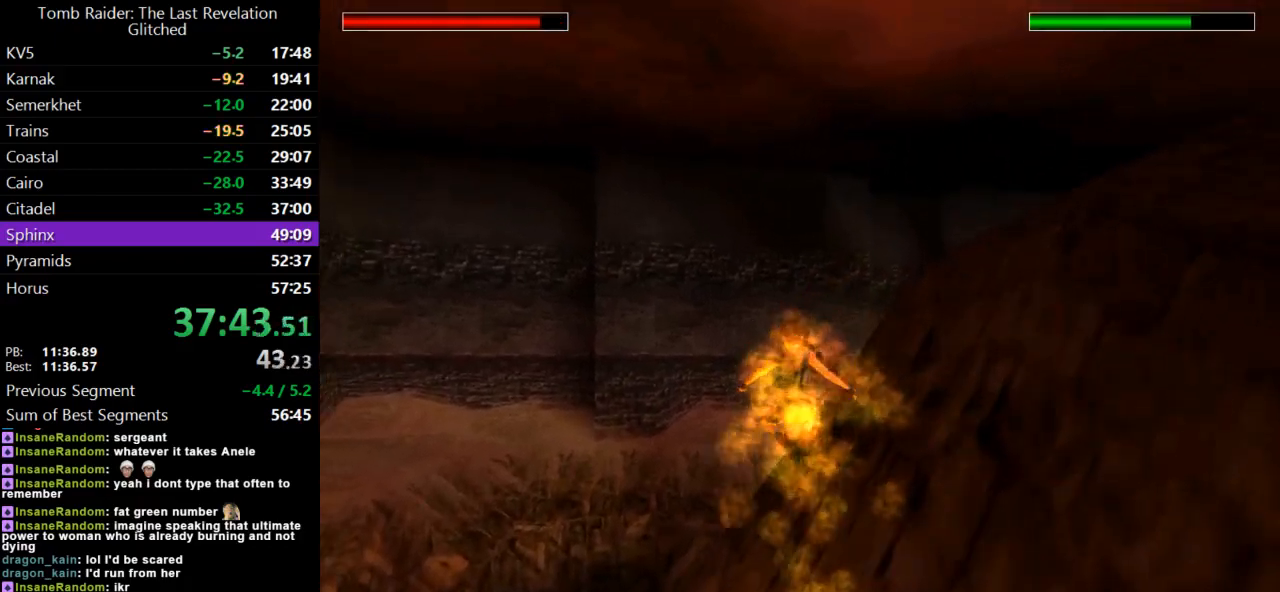
{"keys": ["left", "up"], "events": [[300, "lmed", "down"], [433, "lmed", "up"]]}
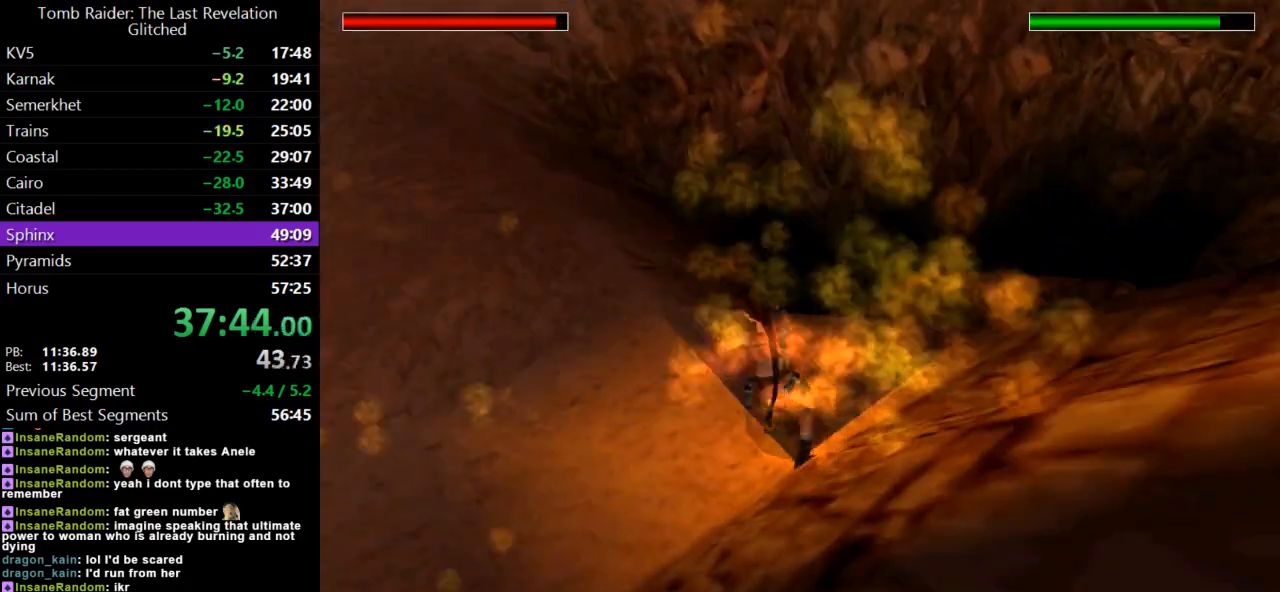
{"keys": ["right"], "events": [[33, "left", "up"], [33, "up", "up"], [133, "right", "down"], [267, "lmed", "down"], [400, "lmed", "up"]]}
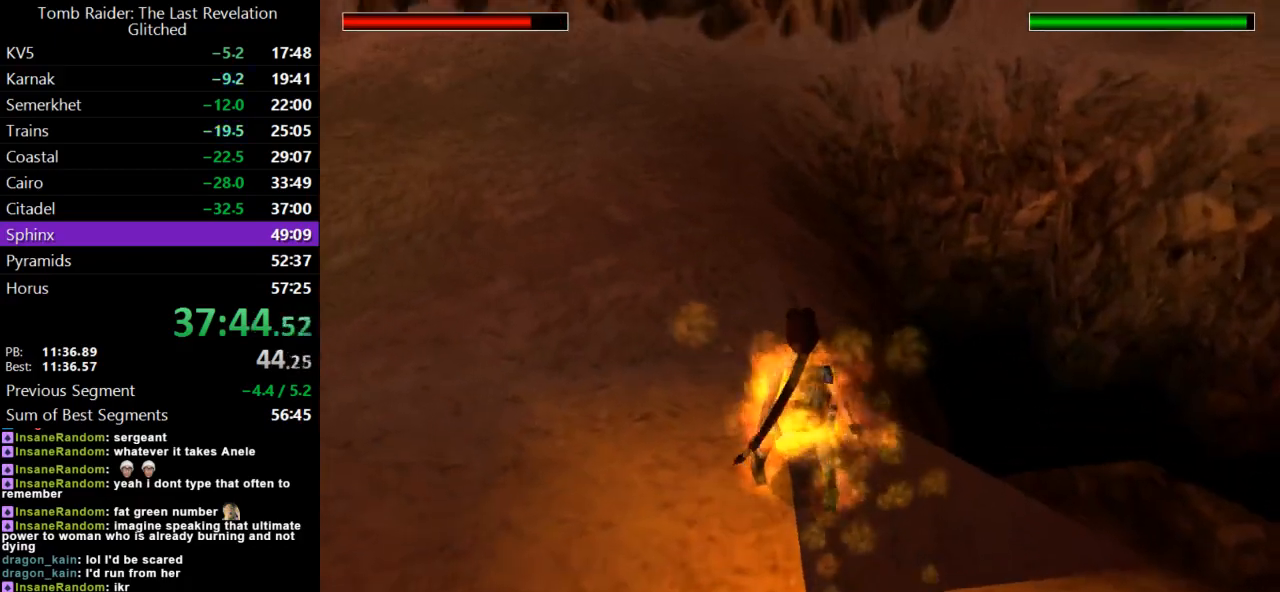
{"keys": ["lmed", "right"], "events": [[367, "lmed", "down"]]}
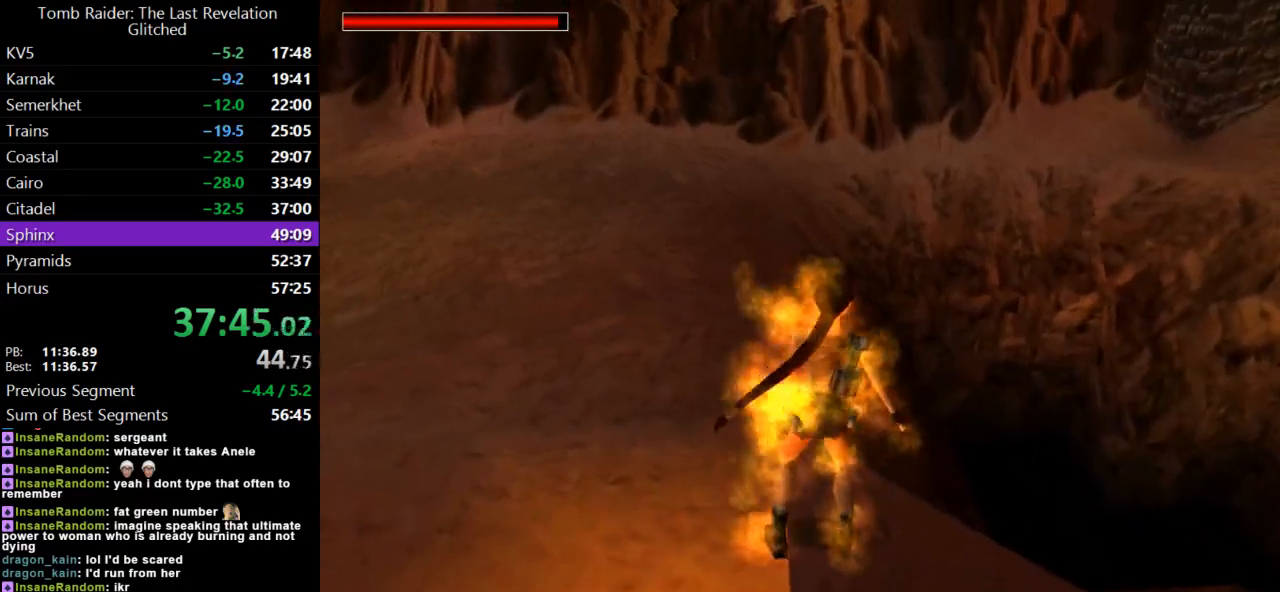
{"keys": ["right", "up"], "events": [[33, "lmed", "up"], [433, "up", "down"]]}
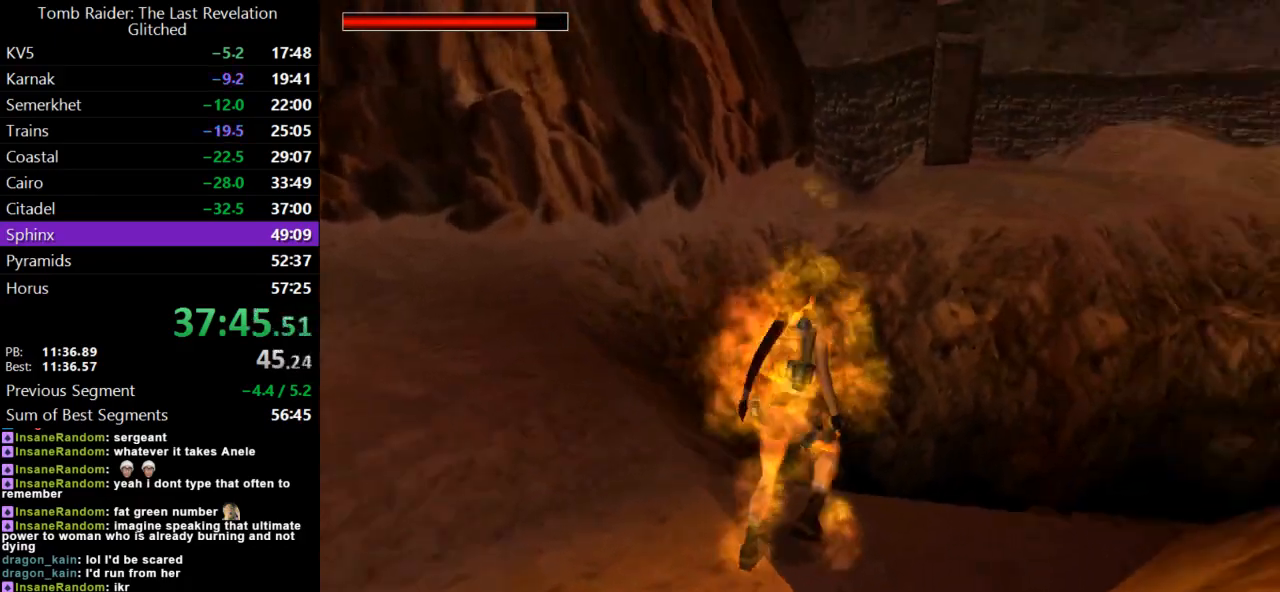
{"keys": [], "events": [[100, "right", "up"], [233, "lmed", "down"], [233, "up", "up"], [400, "lmed", "up"]]}
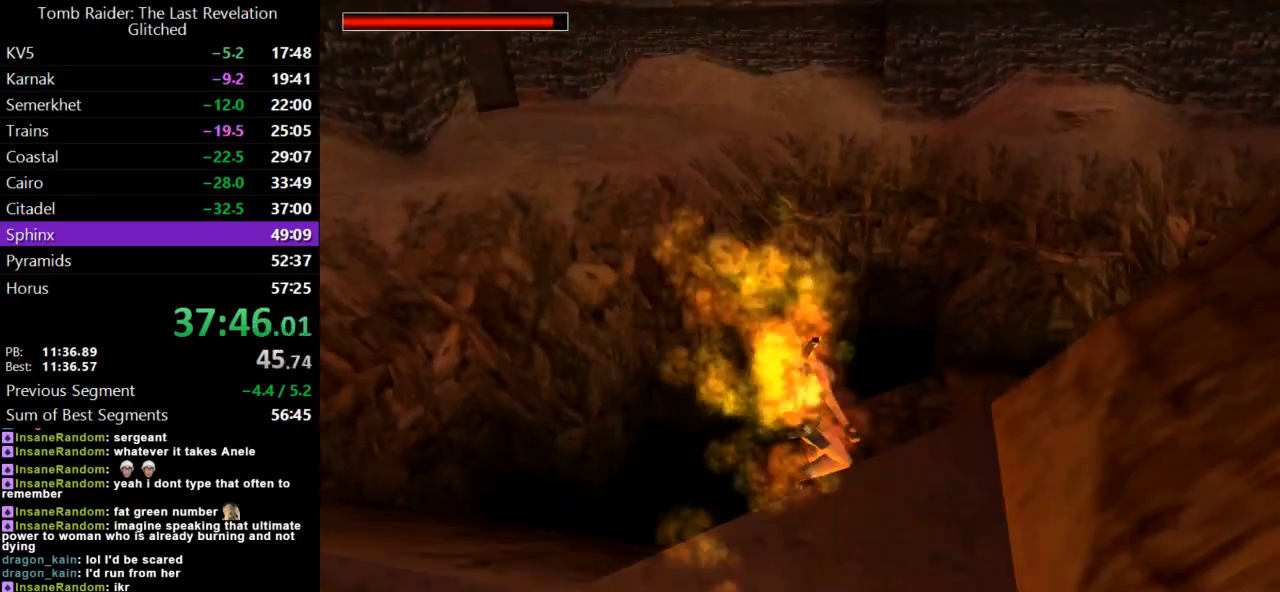
{"keys": ["right"], "events": [[133, "right", "down"], [233, "lmed", "down"], [400, "lmed", "up"]]}
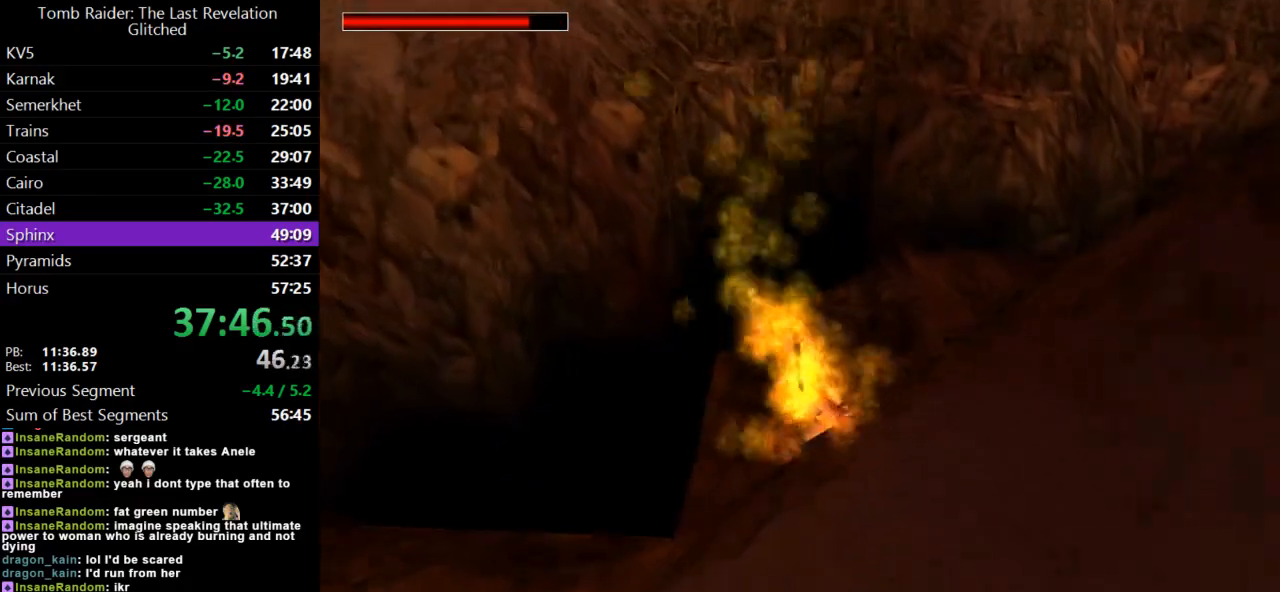
{"keys": ["right"], "events": [[300, "lmed", "down"], [433, "lmed", "up"]]}
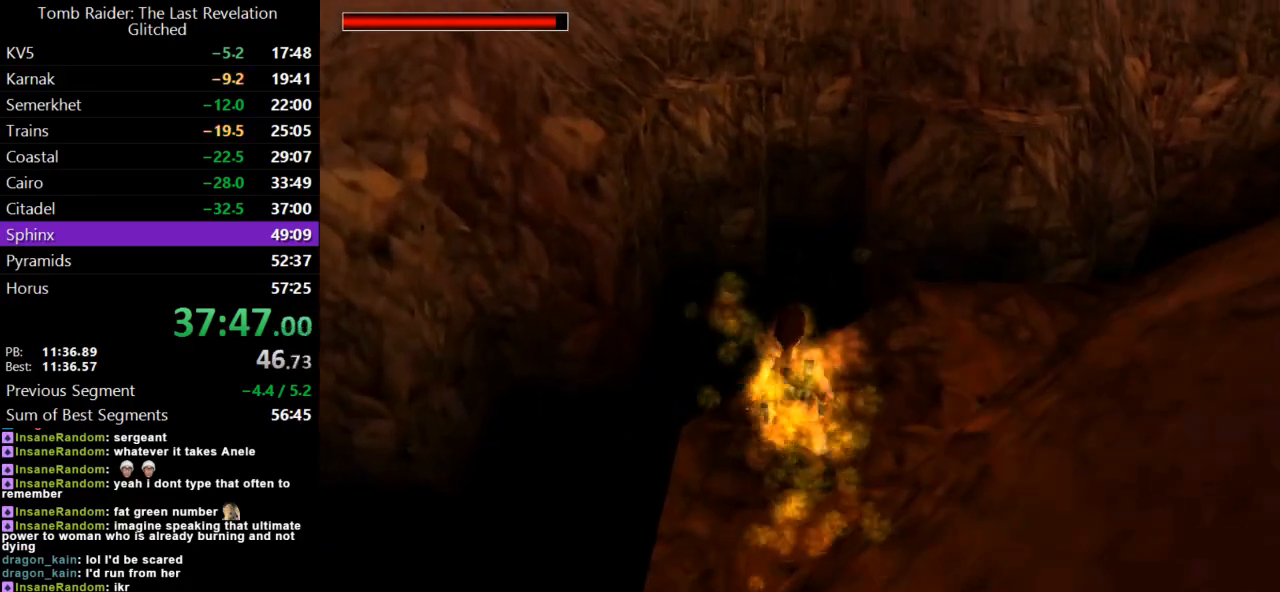
{"keys": ["right"], "events": [[367, "lmed", "down"], [500, "lmed", "up"]]}
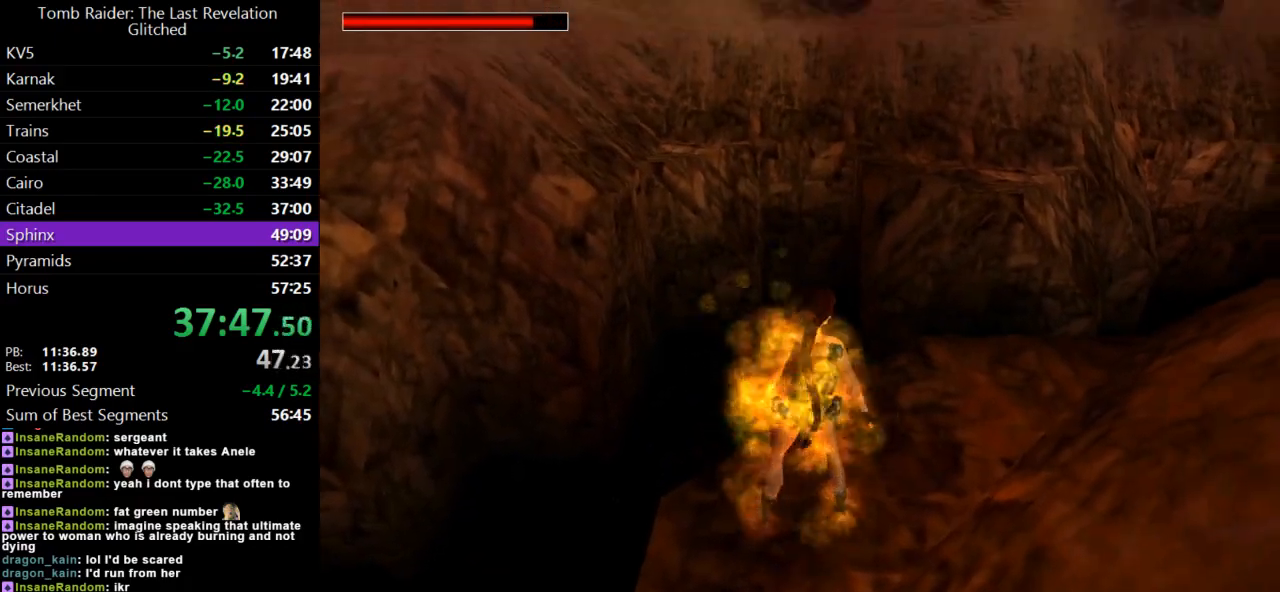
{"keys": ["lmed", "right", "up"], "events": [[300, "up", "down"], [500, "lmed", "down"]]}
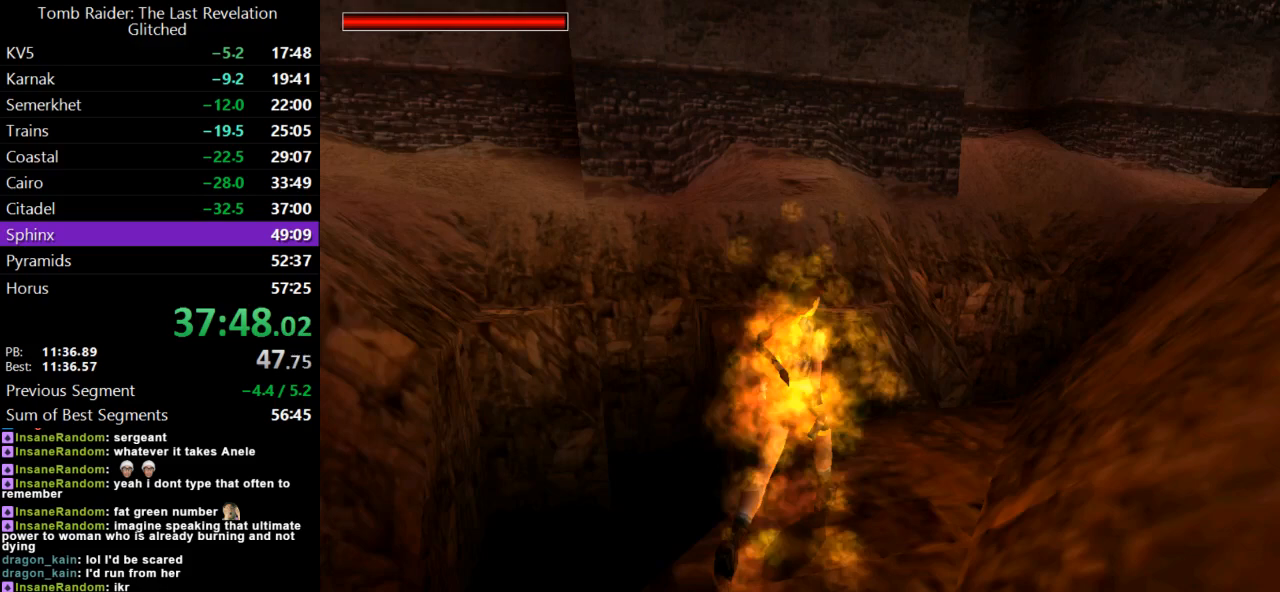
{"keys": ["right", "up"], "events": [[100, "right", "up"], [133, "lmed", "up"], [333, "right", "down"]]}
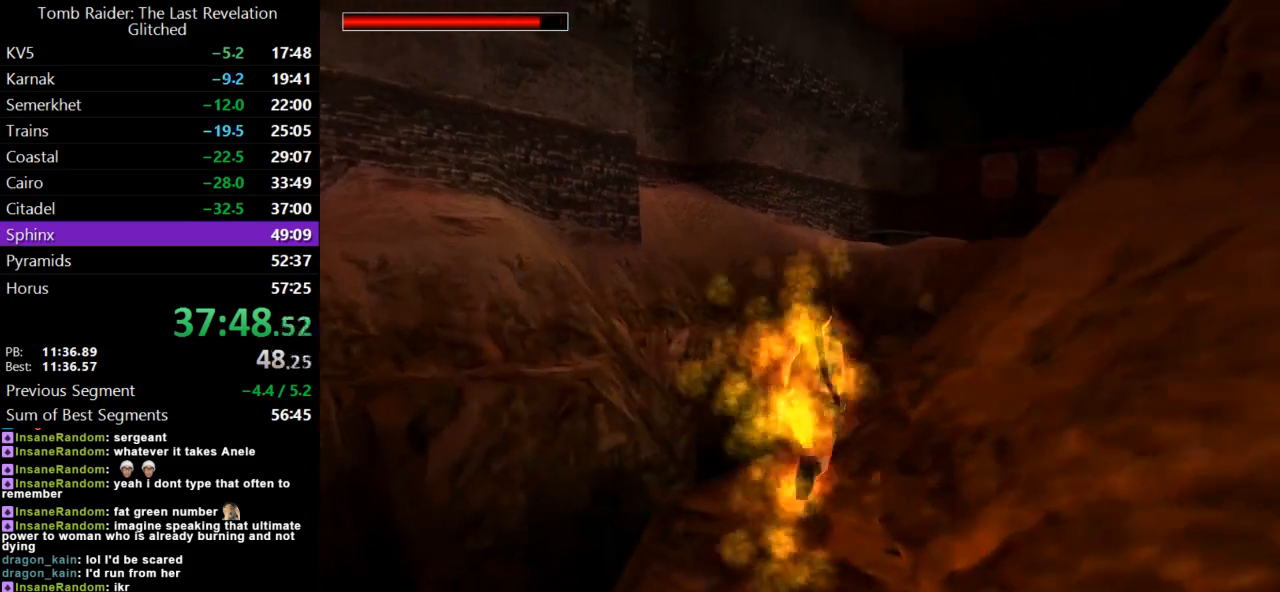
{"keys": ["lmed", "right", "up"], "events": [[33, "jump", "down"], [33, "right", "up"], [300, "right", "down"], [367, "lmed", "down"], [433, "jump", "up"]]}
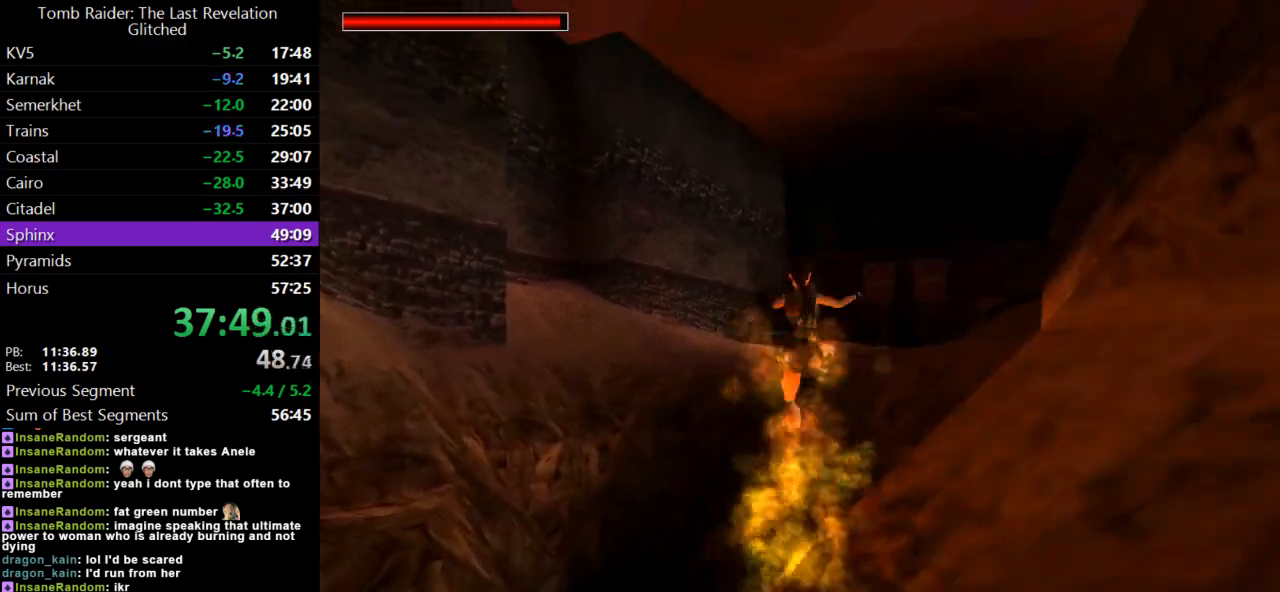
{"keys": ["guns", "right", "up"], "events": [[33, "lmed", "up"], [133, "right", "up"], [367, "right", "down"], [467, "guns", "down"]]}
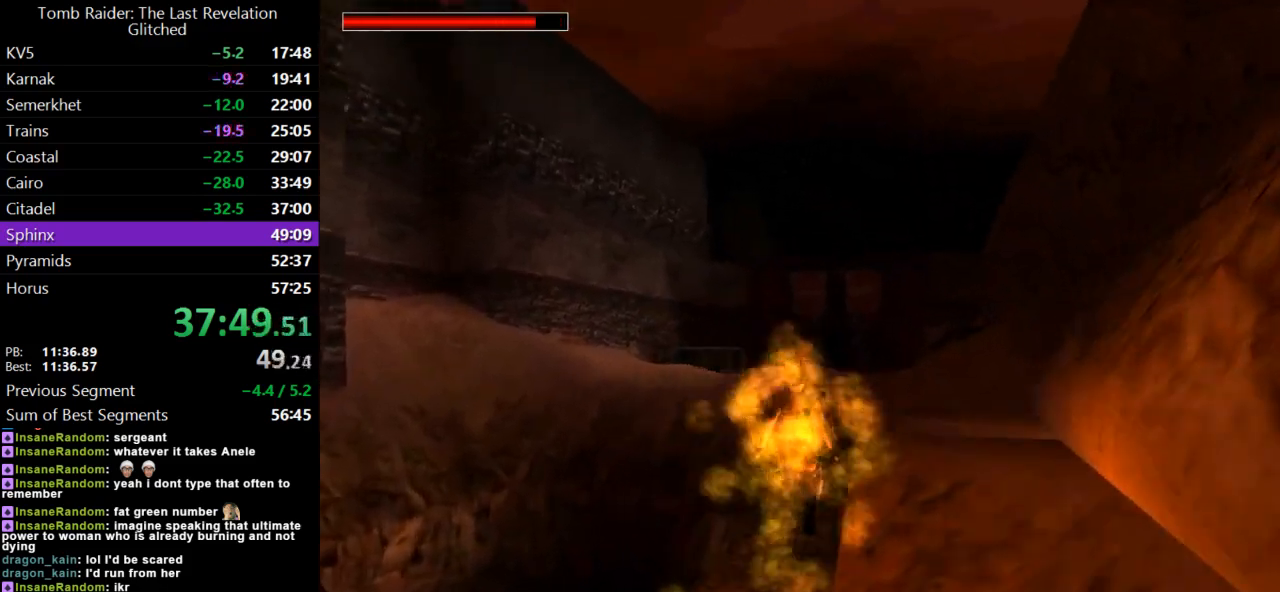
{"keys": ["right", "up"], "events": [[33, "right", "up"], [100, "guns", "up"], [167, "right", "down"], [267, "right", "up"], [333, "lmed", "down"], [467, "lmed", "up"], [467, "right", "down"]]}
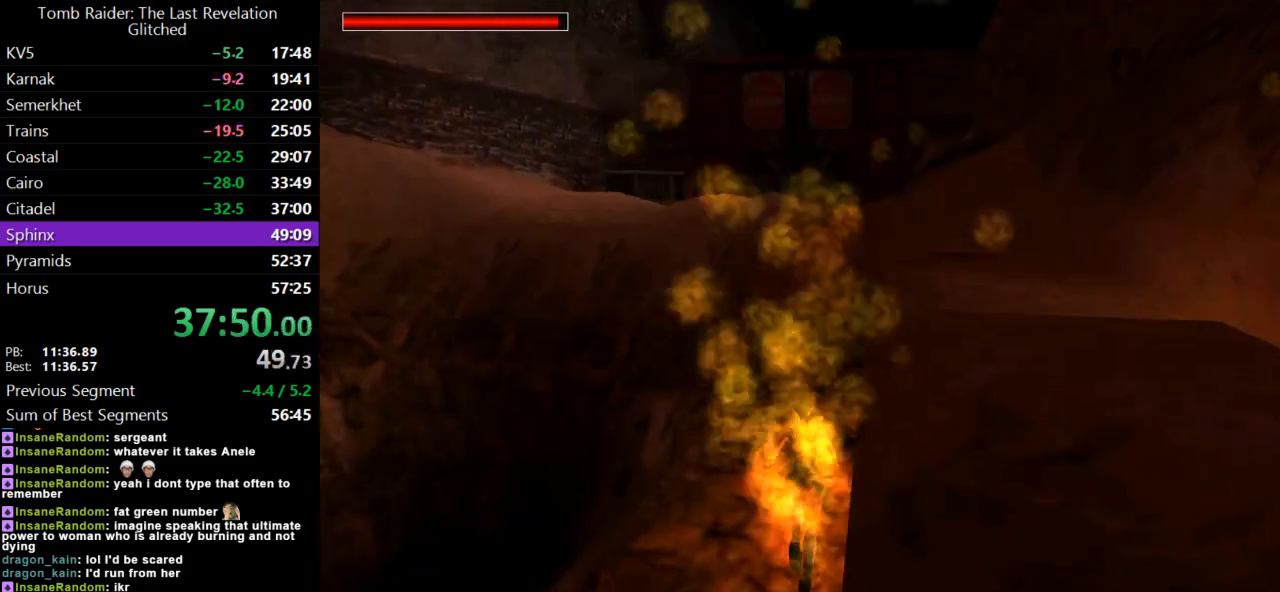
{"keys": ["jump", "lmed", "right", "up"], "events": [[67, "jump", "down"], [100, "right", "up"], [333, "right", "down"], [467, "lmed", "down"]]}
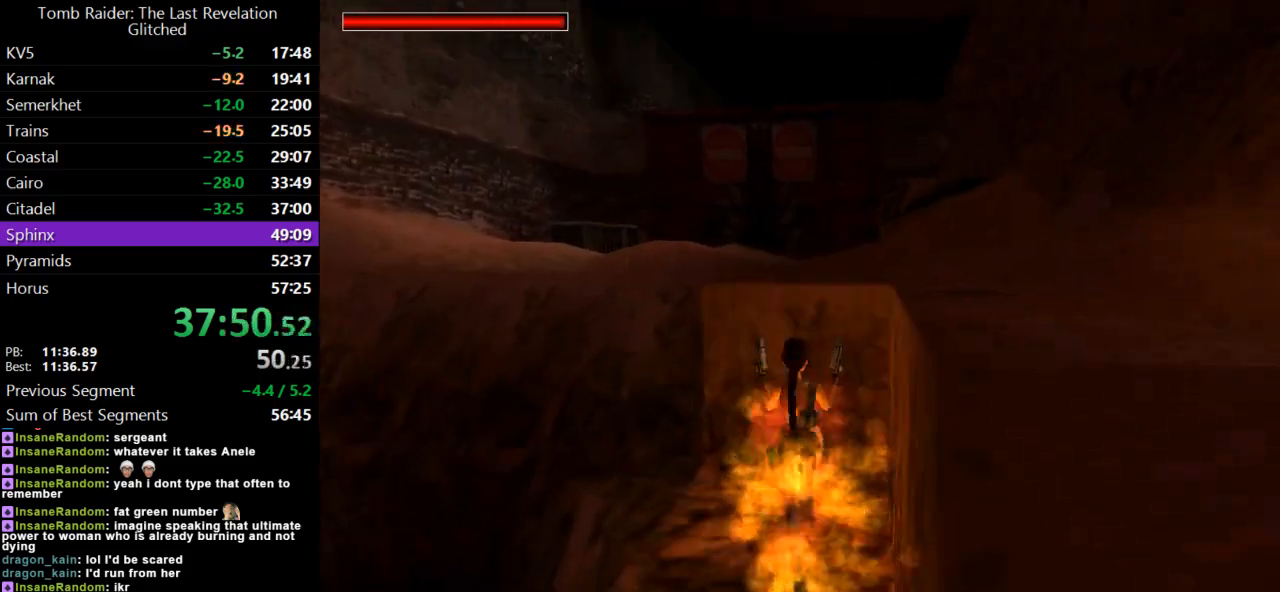
{"keys": ["left", "lmed", "up"], "events": [[67, "right", "up"], [133, "lmed", "up"], [167, "jump", "up"], [233, "right", "down"], [367, "right", "up"], [433, "left", "down"], [467, "lmed", "down"]]}
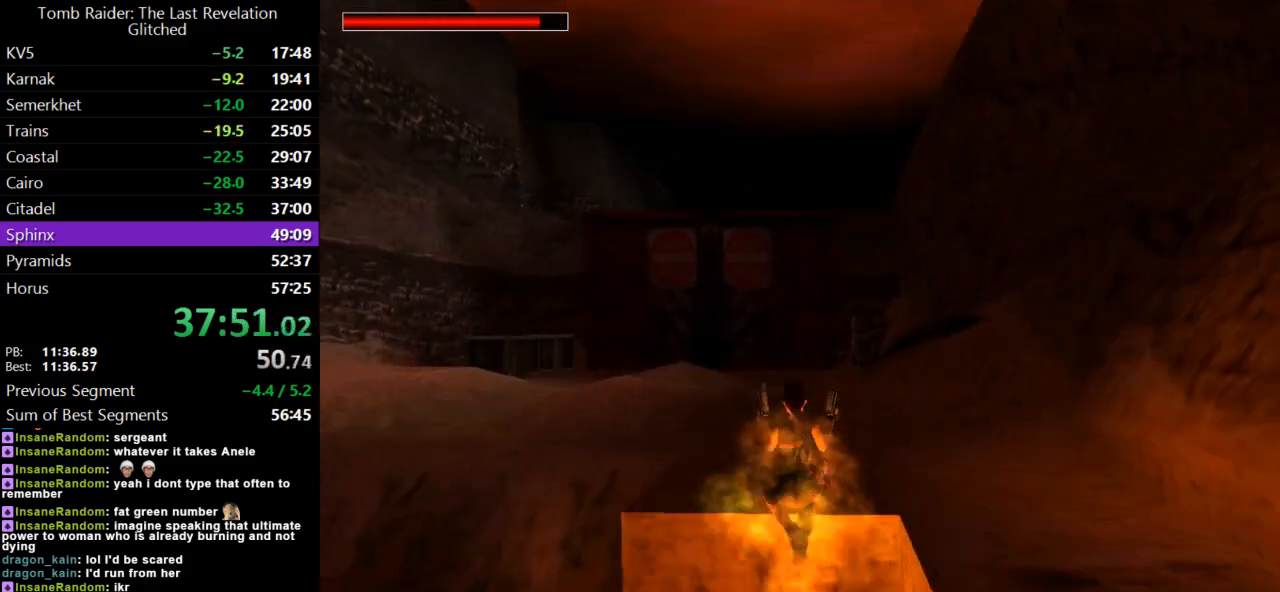
{"keys": ["dash", "up"], "events": [[133, "lmed", "up"], [267, "dash", "down"], [267, "left", "up"]]}
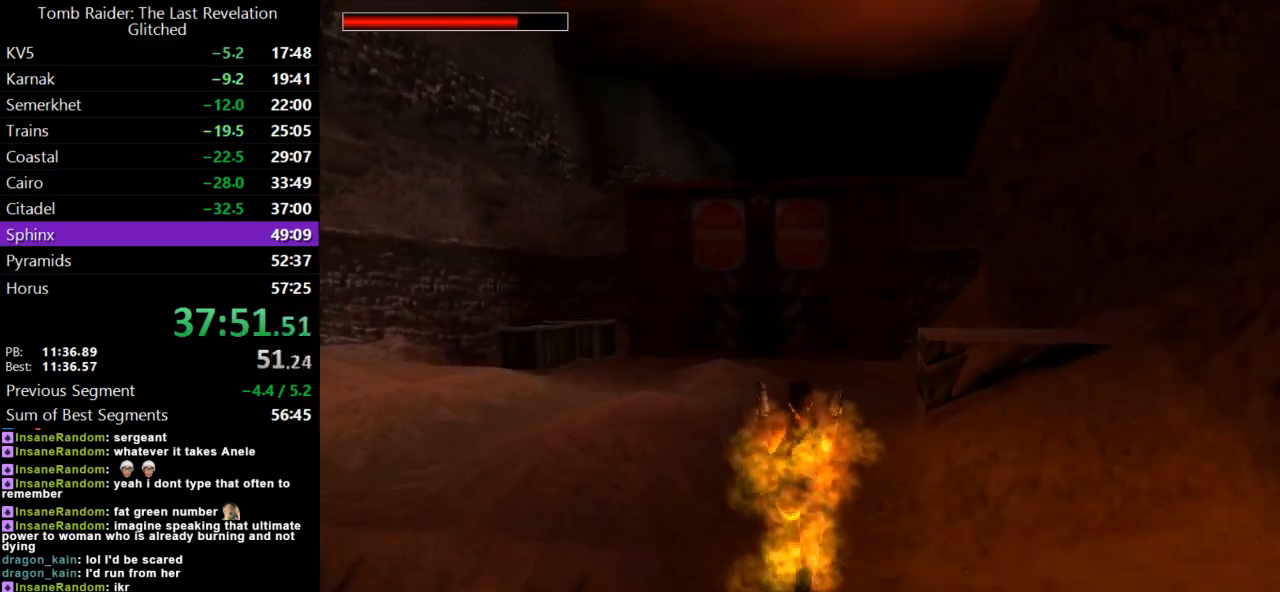
{"keys": ["dash", "left", "up"], "events": [[167, "lmed", "down"], [333, "lmed", "up"], [367, "left", "down"]]}
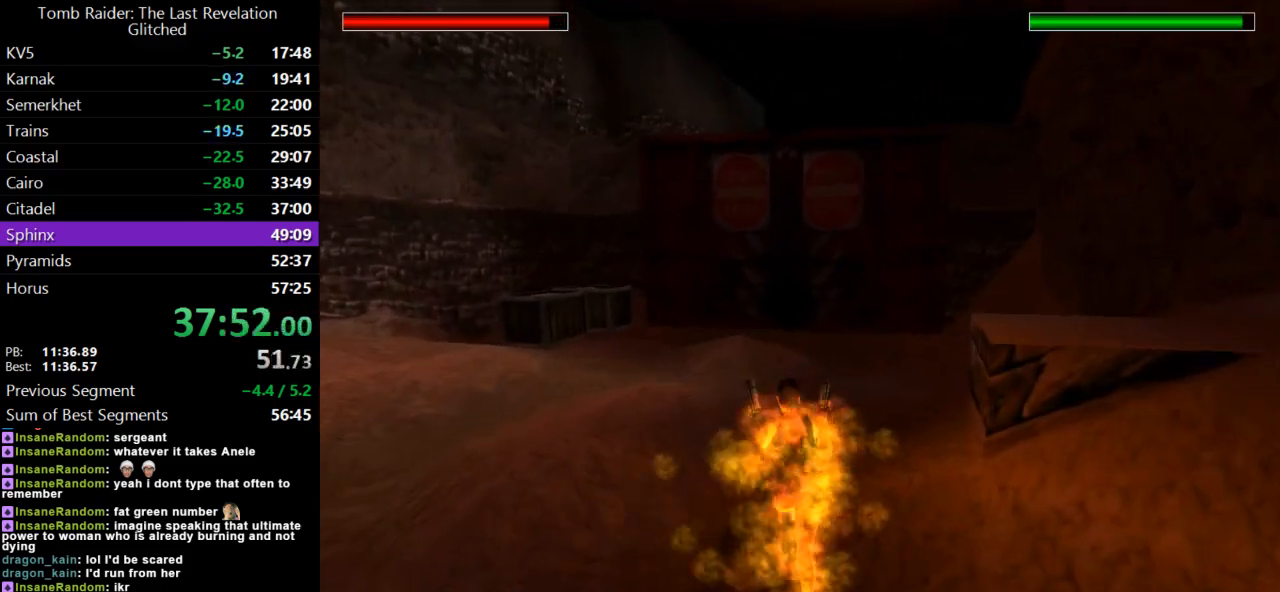
{"keys": ["dash", "up"], "events": [[167, "left", "up"], [233, "lmed", "down"], [433, "lmed", "up"]]}
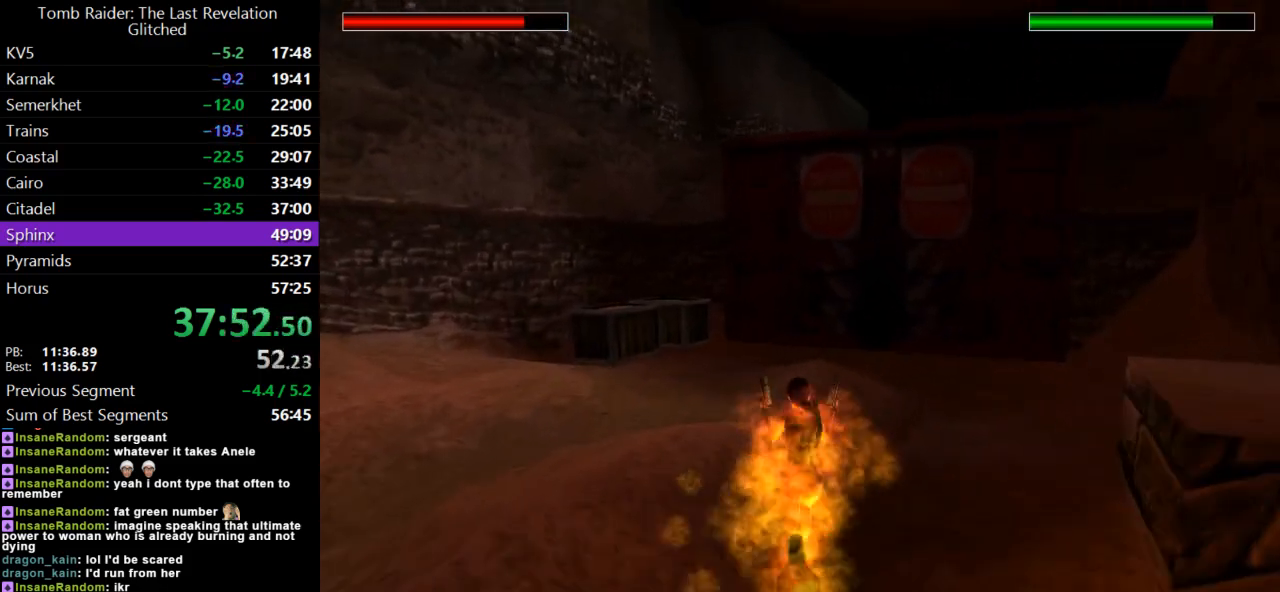
{"keys": ["dash", "left", "up"], "events": [[133, "left", "down"]]}